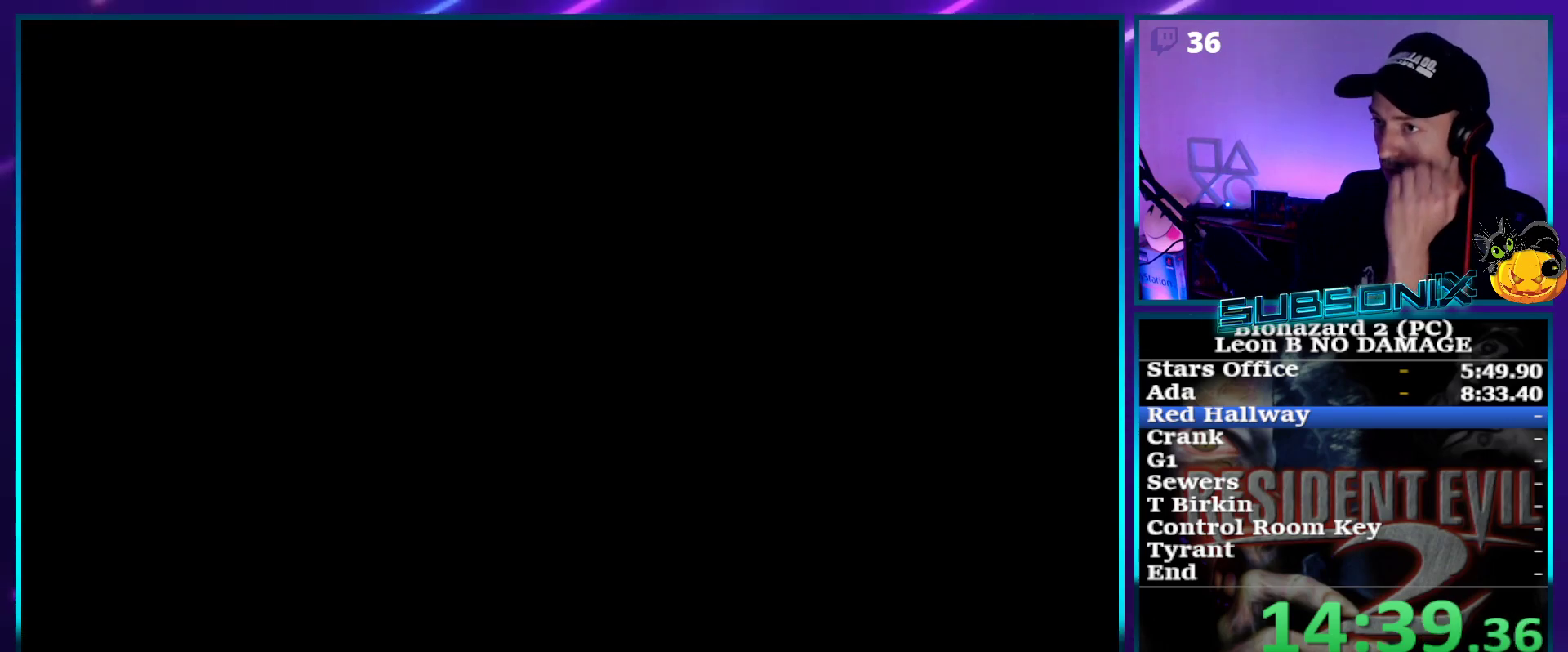
Gameplay with a controller (PlayStation layout); each line is a JSON object with the inputs held at the frame after it. "events" lists button and stick changes between this image and that frame as [ms after this image, input, new state], when the widget could be followed in between. Not read: L3 R3 left_stick.
{"buttons": [], "right_stick": "center", "events": []}
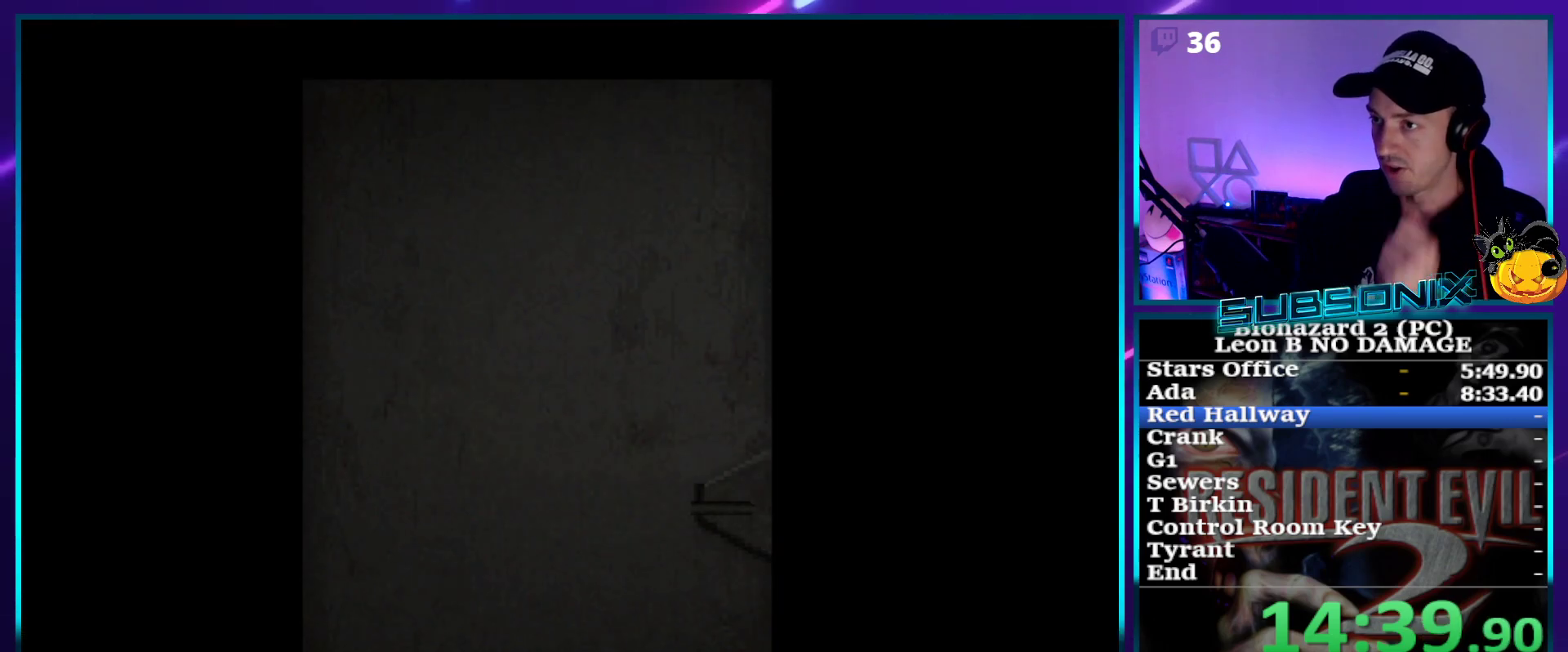
{"buttons": [], "right_stick": "center", "events": []}
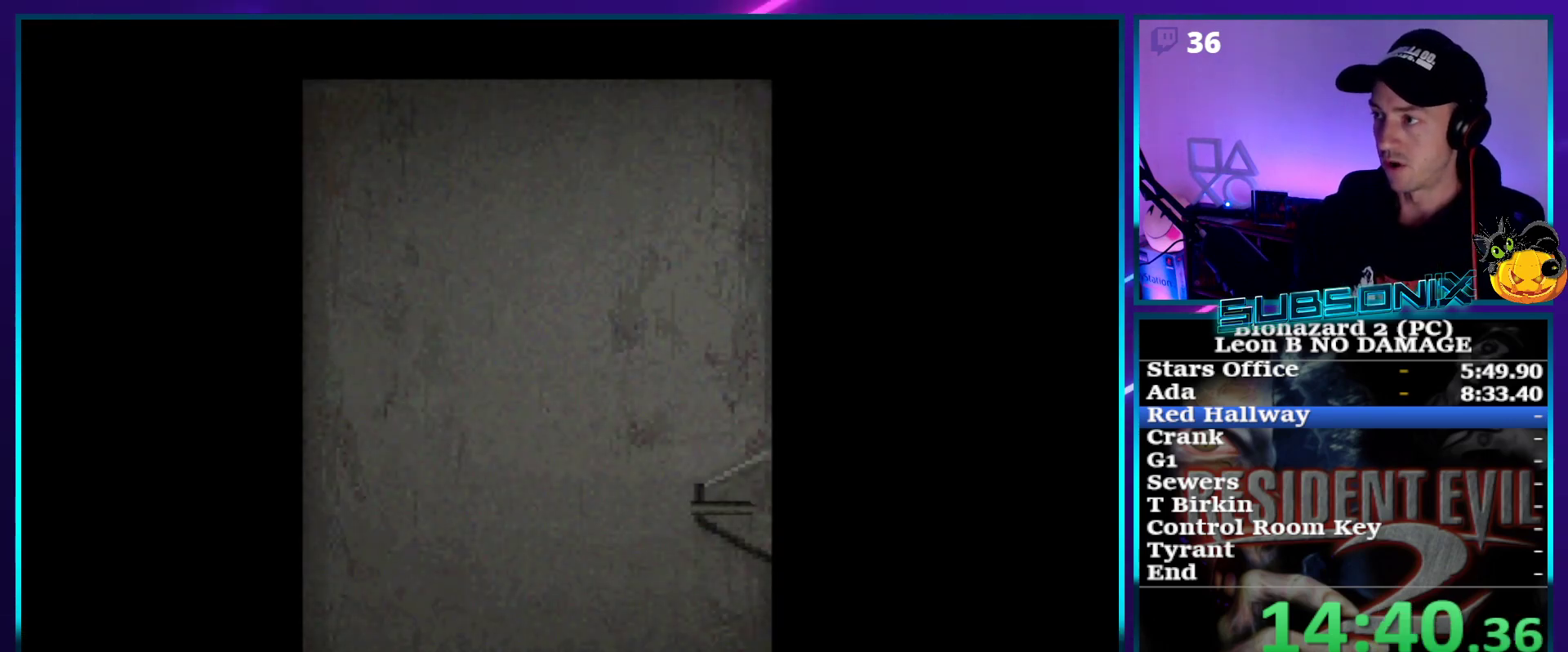
{"buttons": ["DPAD_UP"], "right_stick": "center", "events": [[83, "DPAD_UP", "down"], [283, "DPAD_UP", "up"], [417, "DPAD_UP", "down"]]}
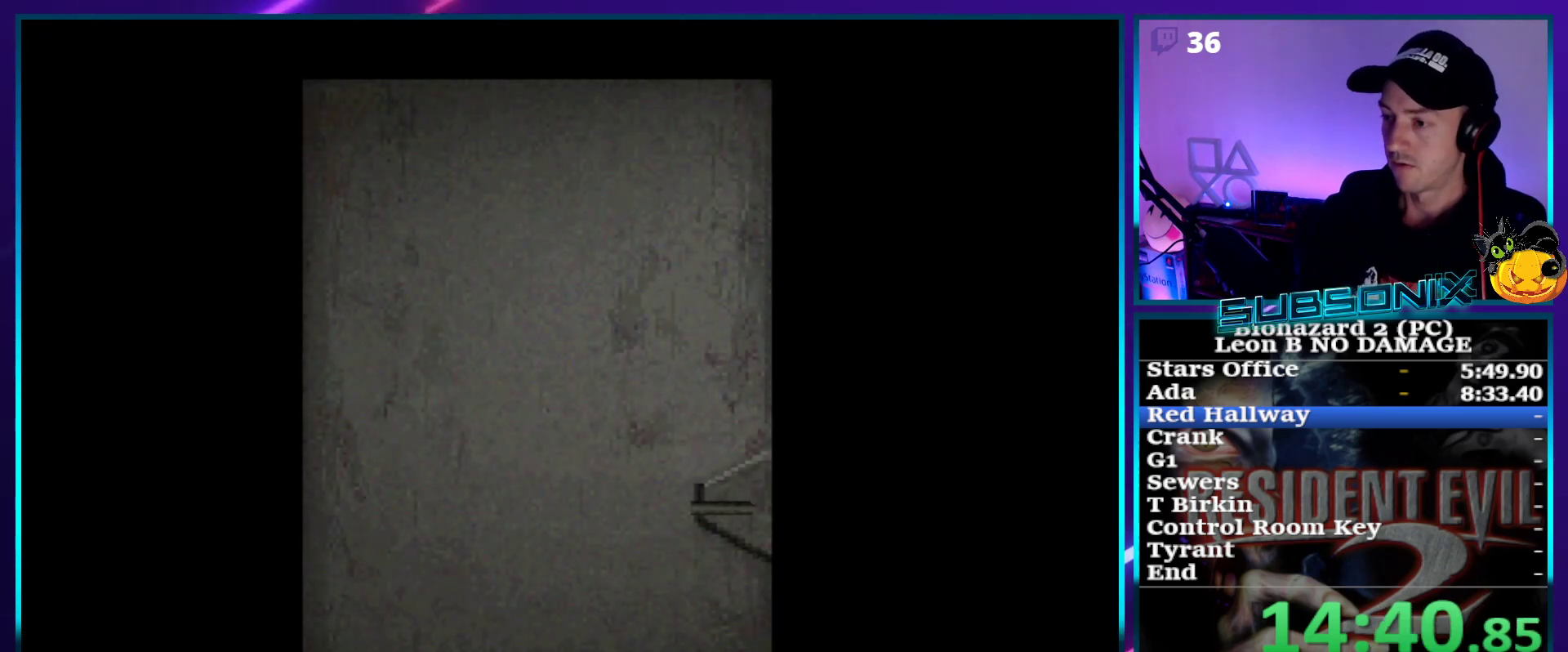
{"buttons": ["DPAD_UP"], "right_stick": "center", "events": []}
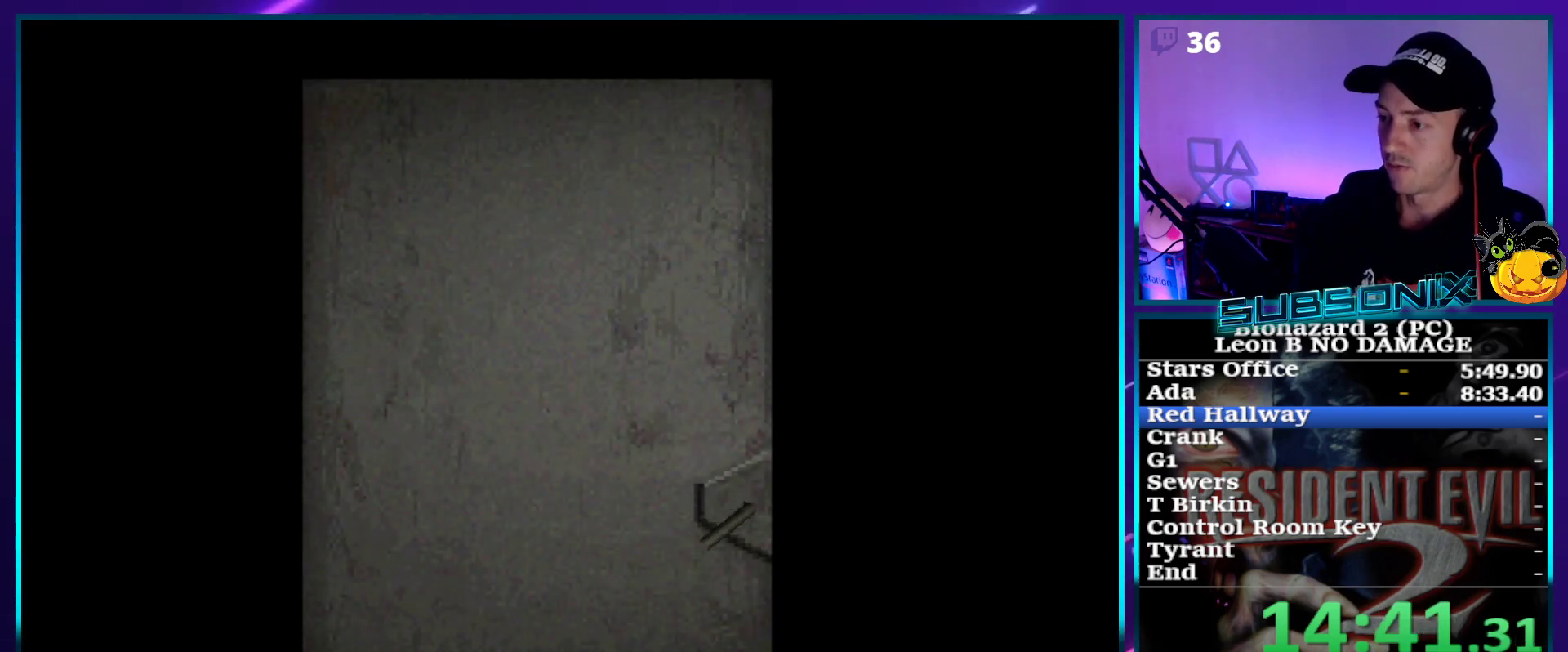
{"buttons": ["SQUARE", "DPAD_UP"], "right_stick": "center", "events": [[83, "SQUARE", "down"], [417, "DPAD_LEFT", "down"], [483, "DPAD_LEFT", "up"]]}
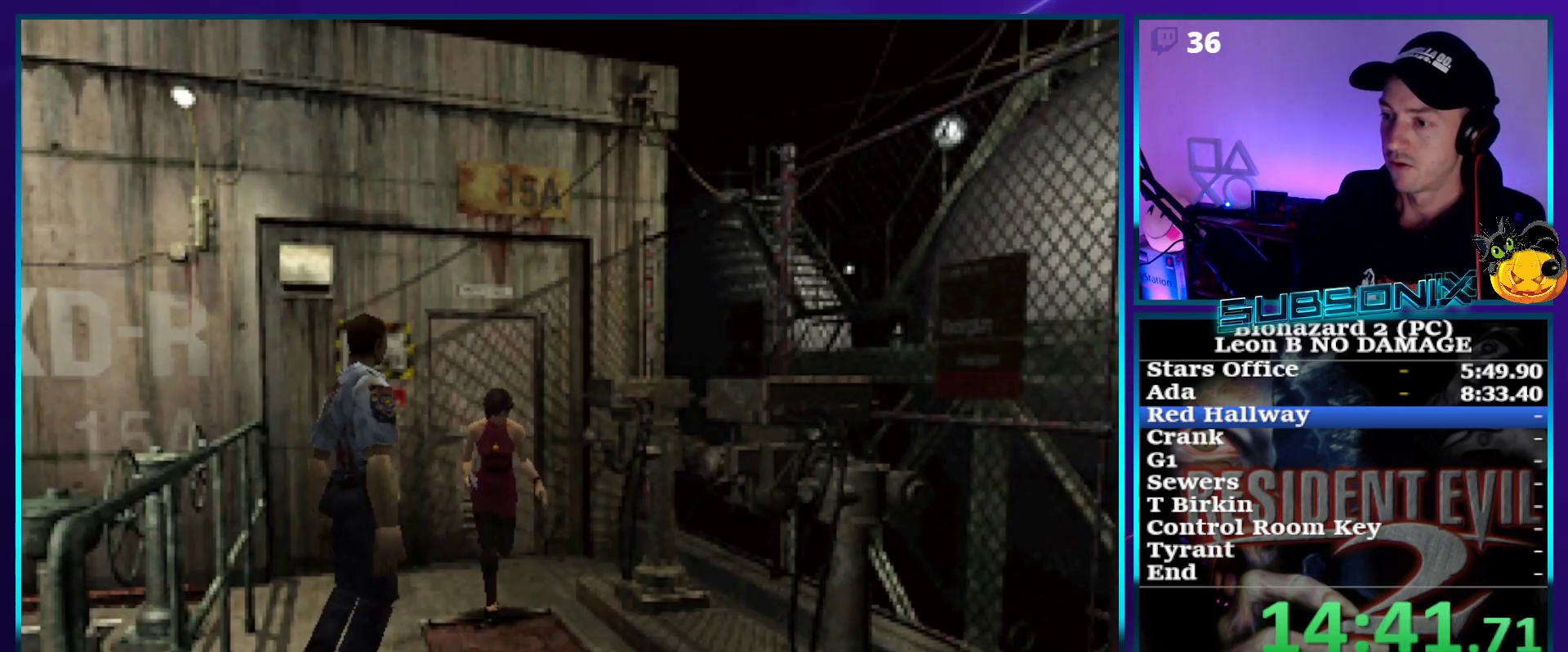
{"buttons": ["SQUARE", "DPAD_UP"], "right_stick": "center", "events": []}
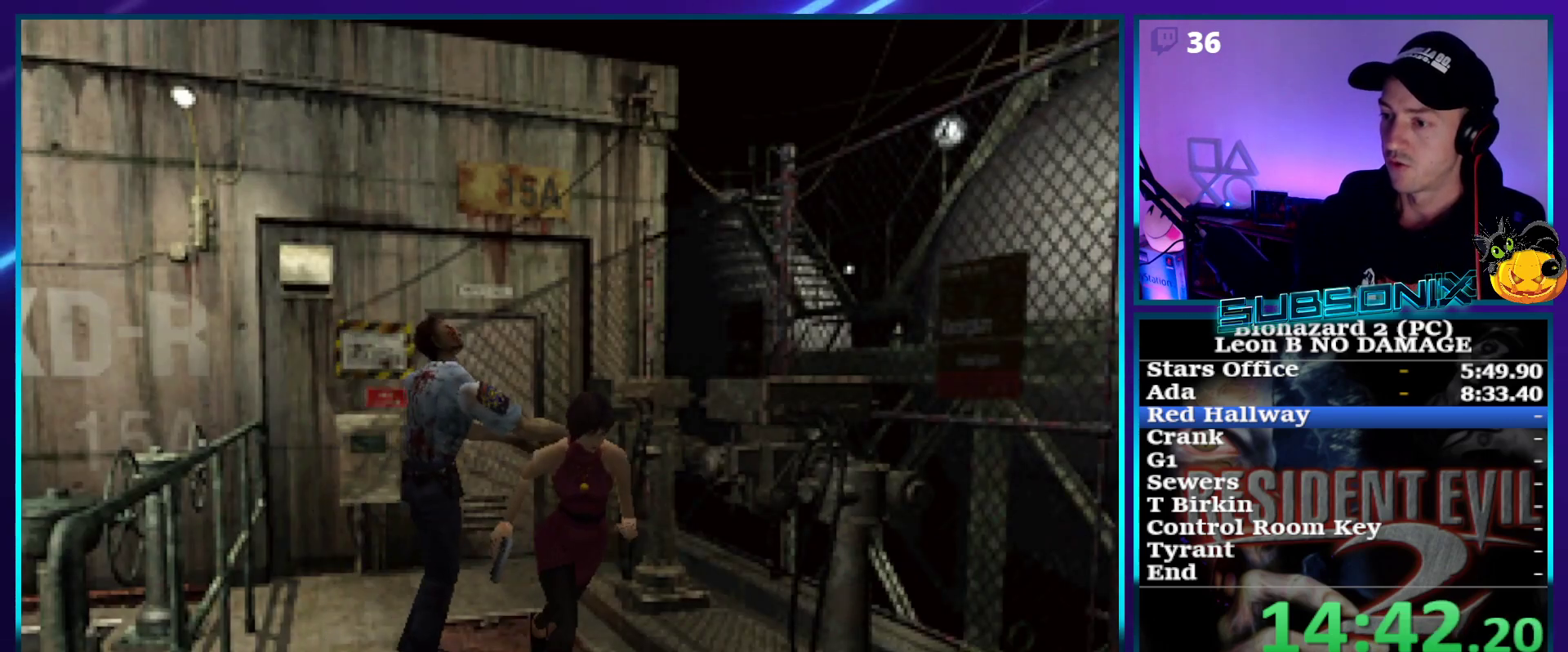
{"buttons": ["SQUARE", "DPAD_UP", "DPAD_RIGHT"], "right_stick": "center", "events": [[200, "DPAD_RIGHT", "down"]]}
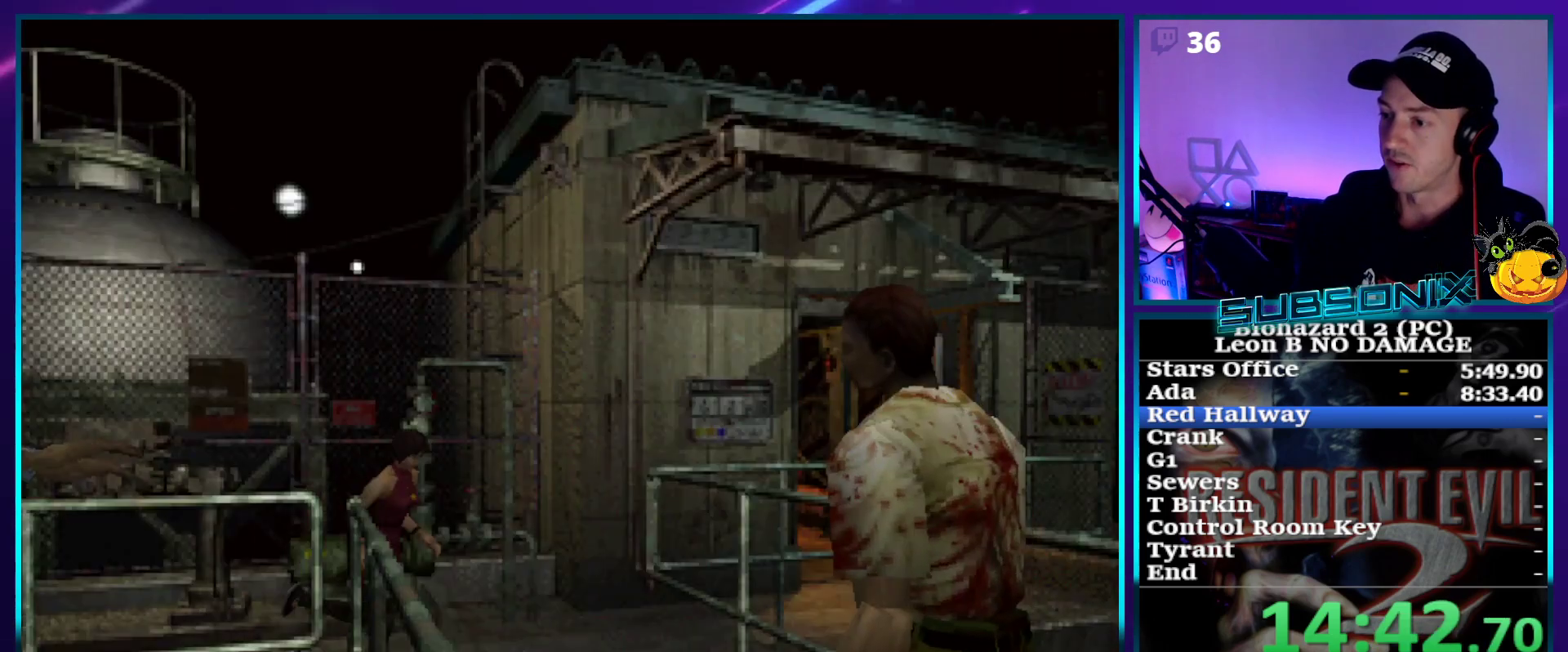
{"buttons": ["SQUARE", "DPAD_UP"], "right_stick": "center", "events": [[483, "DPAD_RIGHT", "up"]]}
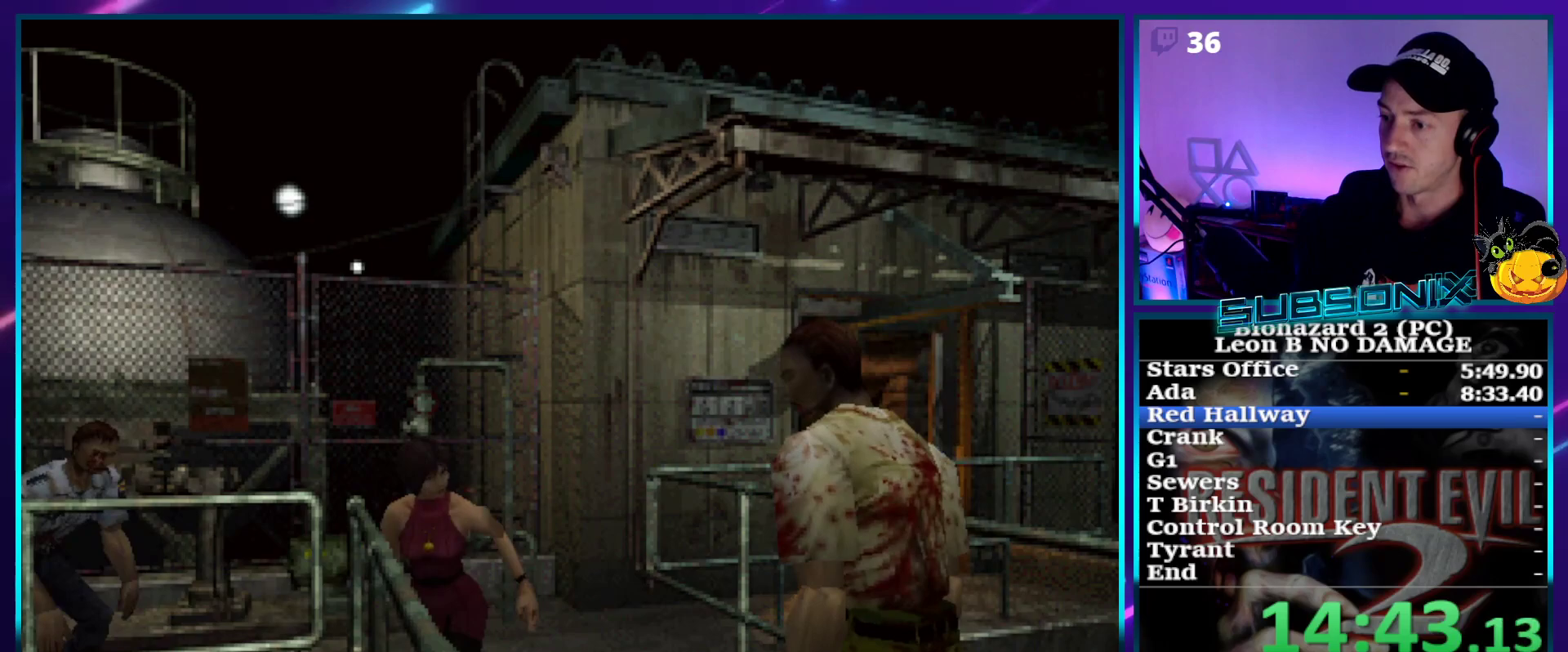
{"buttons": ["SQUARE", "DPAD_LEFT"], "right_stick": "center", "events": [[17, "DPAD_LEFT", "down"], [67, "DPAD_UP", "up"]]}
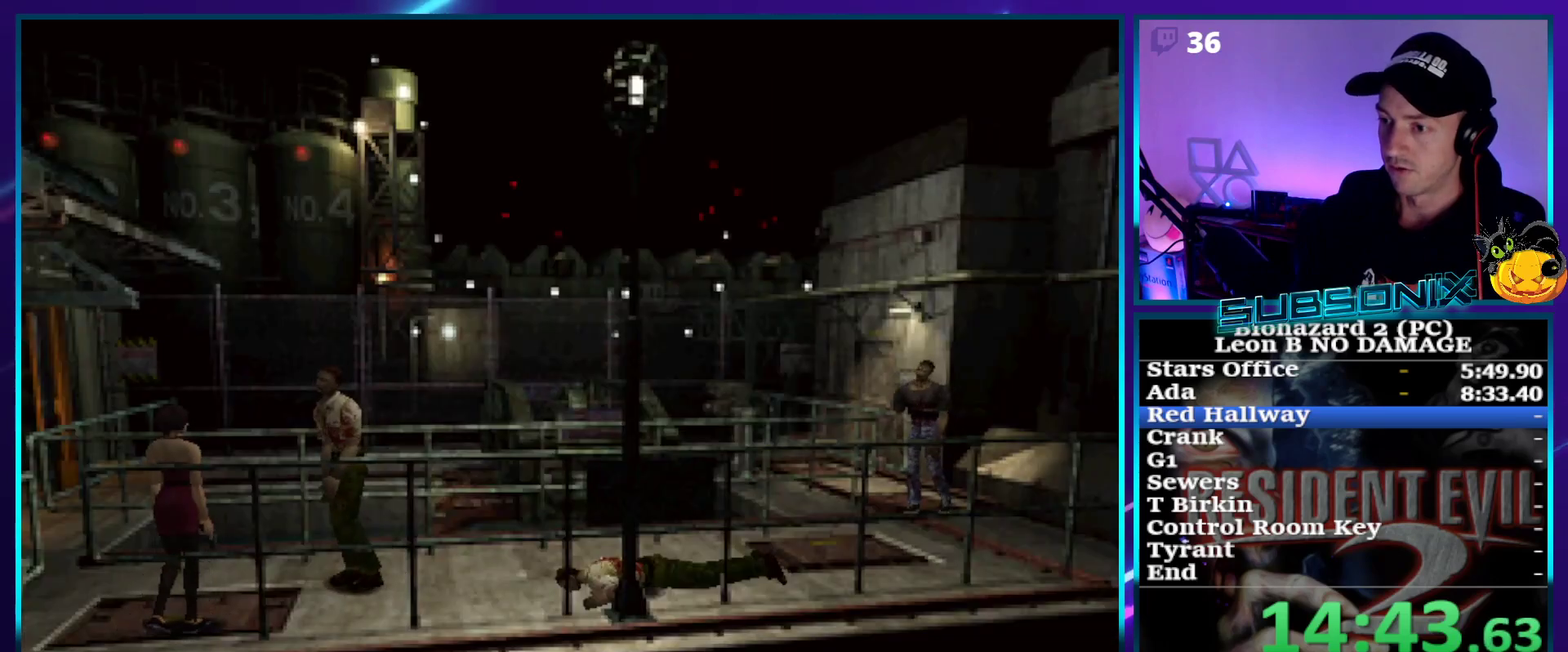
{"buttons": ["SQUARE", "DPAD_UP", "DPAD_RIGHT"], "right_stick": "center", "events": [[100, "DPAD_UP", "down"], [233, "DPAD_LEFT", "up"], [267, "DPAD_RIGHT", "down"]]}
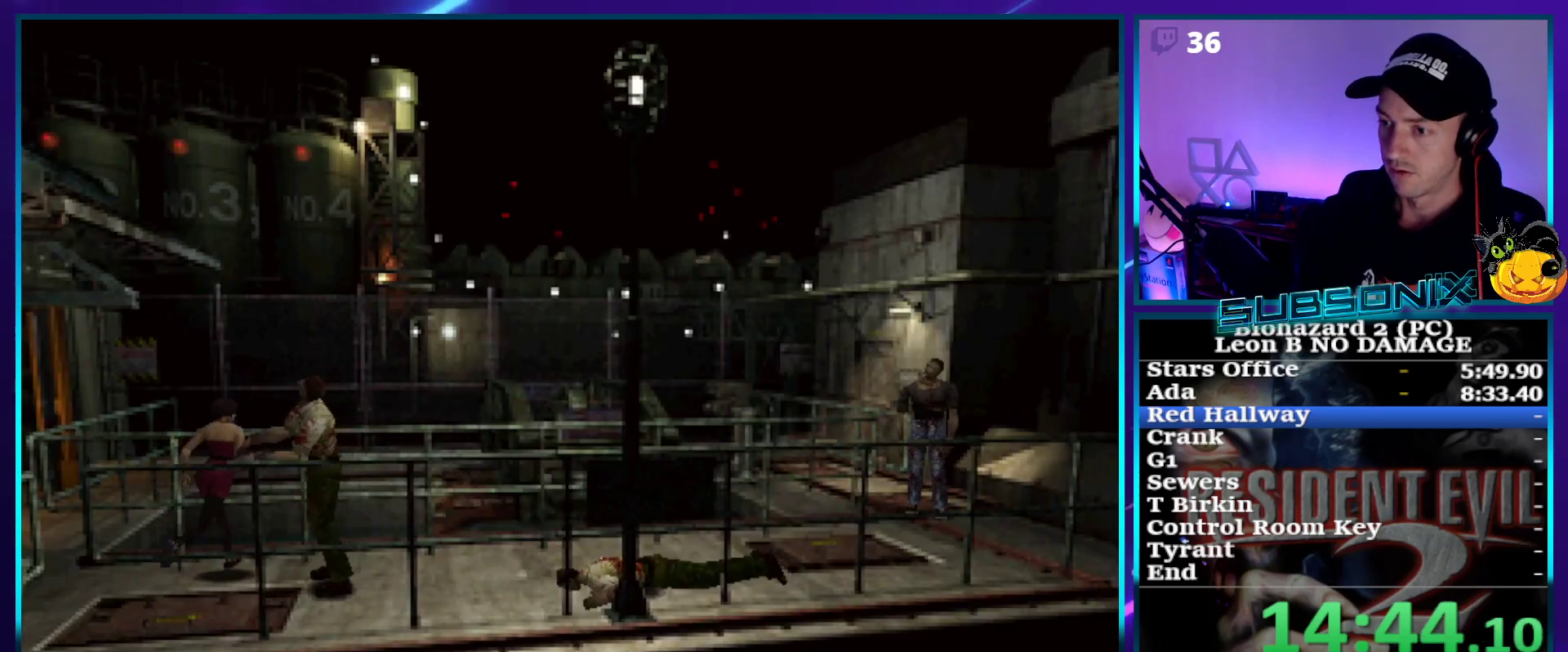
{"buttons": ["SQUARE", "DPAD_UP"], "right_stick": "center", "events": [[483, "DPAD_RIGHT", "up"]]}
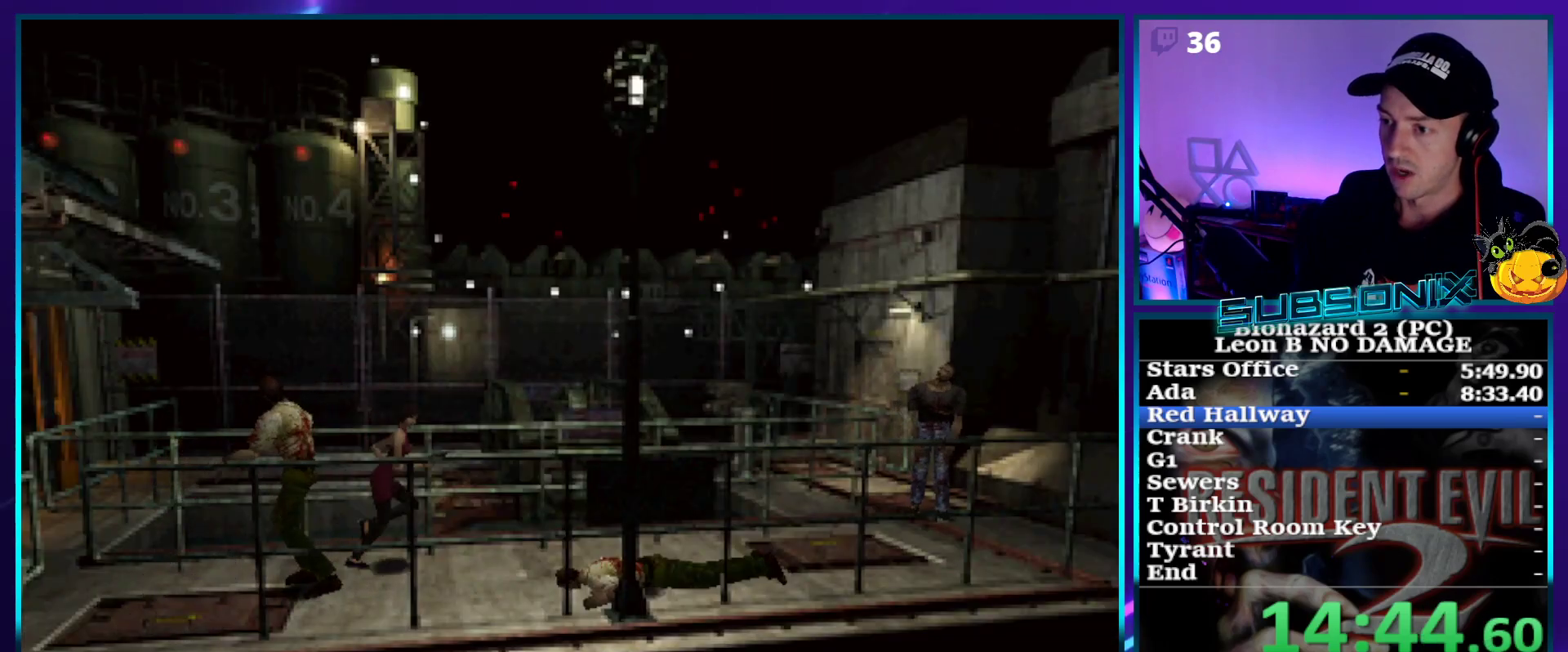
{"buttons": ["SQUARE", "DPAD_UP"], "right_stick": "center", "events": []}
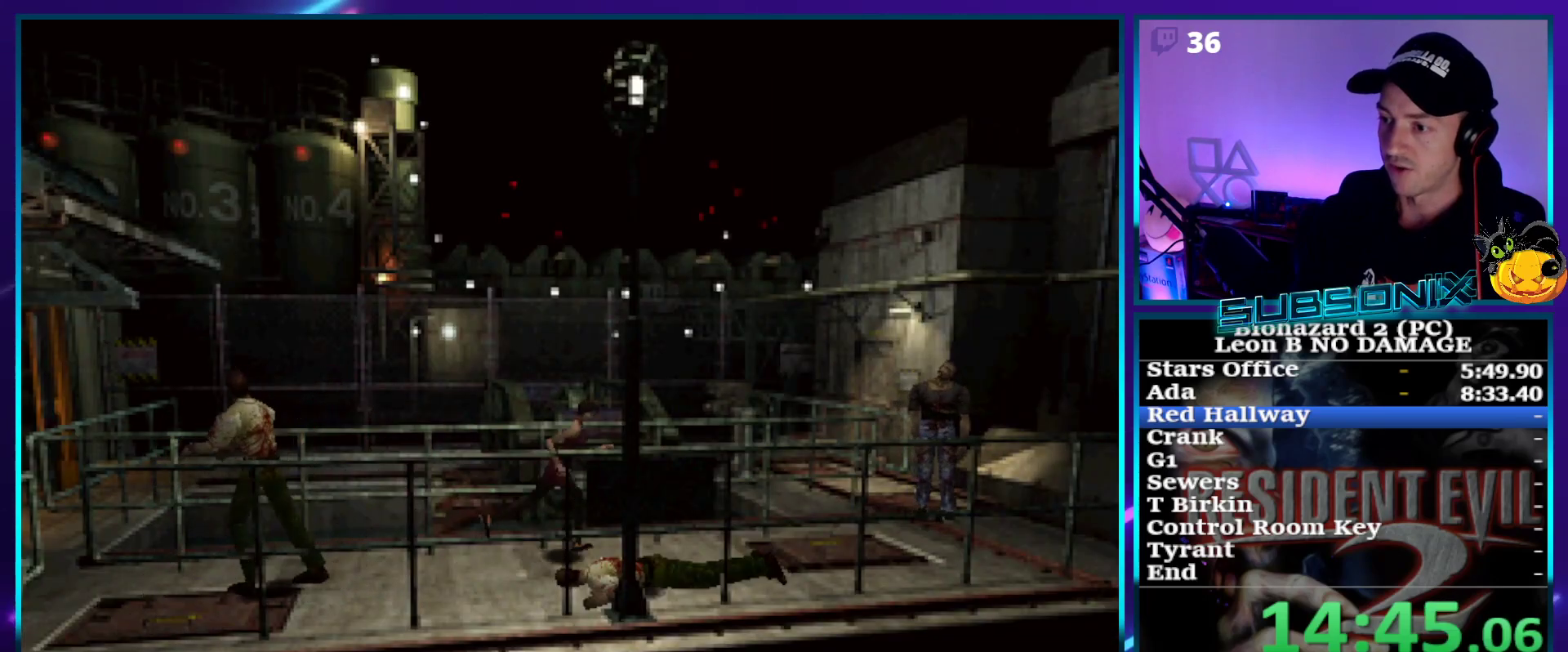
{"buttons": ["SQUARE", "DPAD_UP"], "right_stick": "center", "events": [[200, "DPAD_RIGHT", "down"], [383, "DPAD_RIGHT", "up"]]}
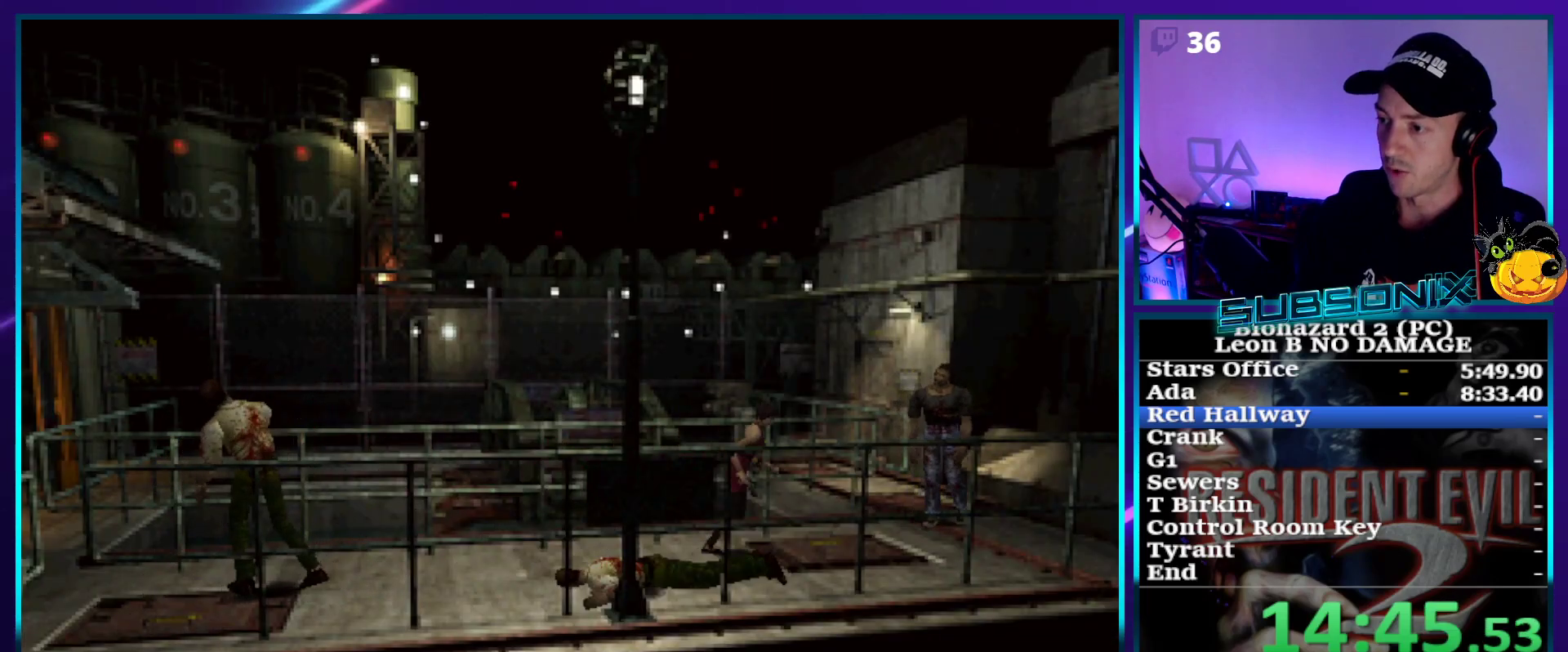
{"buttons": ["SQUARE", "DPAD_UP"], "right_stick": "center", "events": []}
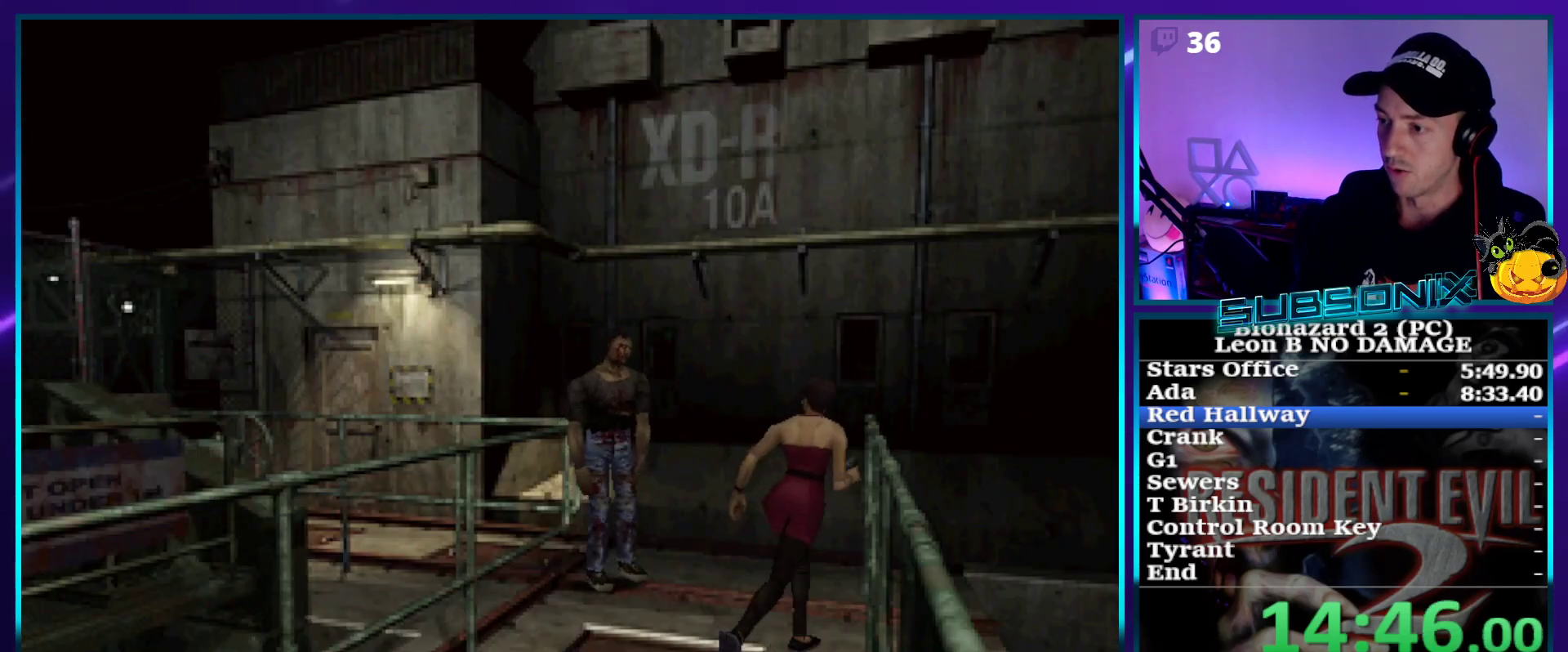
{"buttons": ["SQUARE", "DPAD_UP", "DPAD_LEFT"], "right_stick": "center", "events": [[67, "DPAD_LEFT", "down"], [200, "DPAD_LEFT", "up"], [350, "DPAD_LEFT", "down"]]}
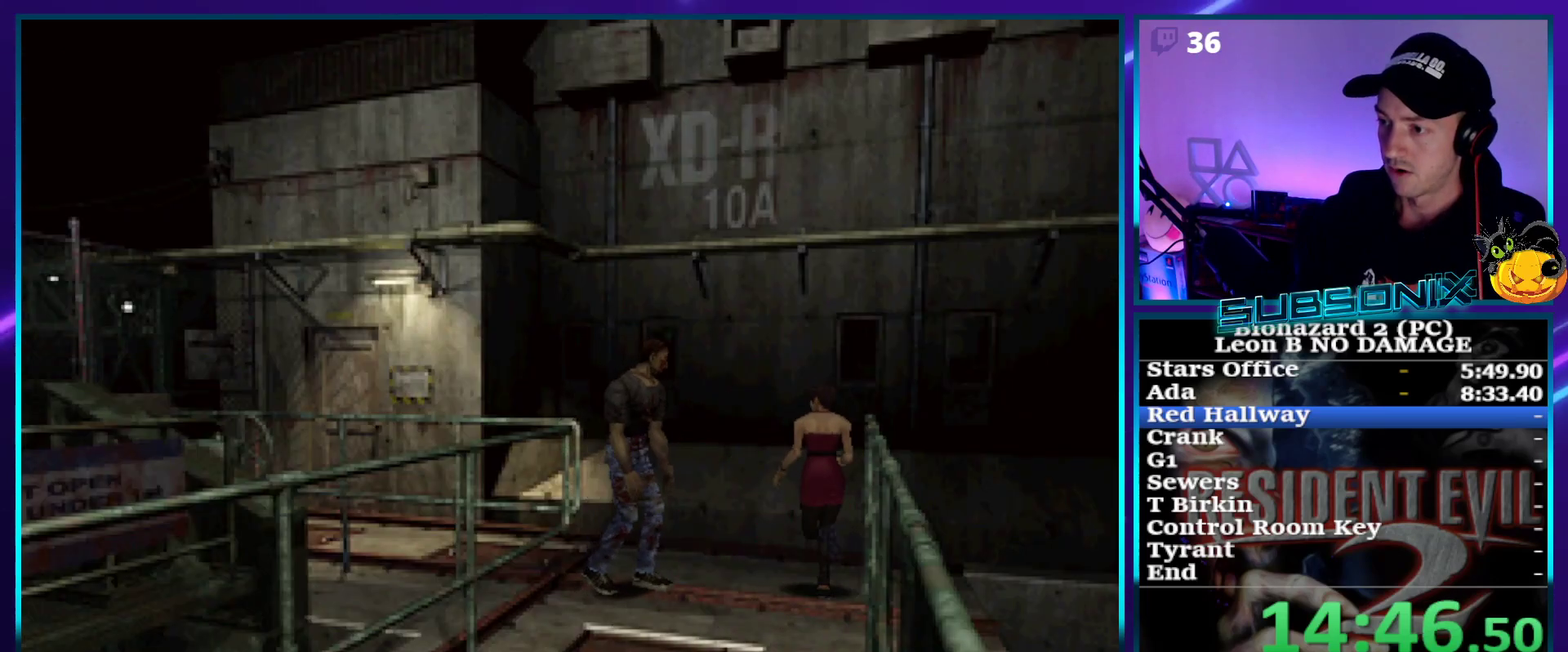
{"buttons": ["SQUARE", "DPAD_UP"], "right_stick": "center", "events": [[400, "DPAD_LEFT", "up"]]}
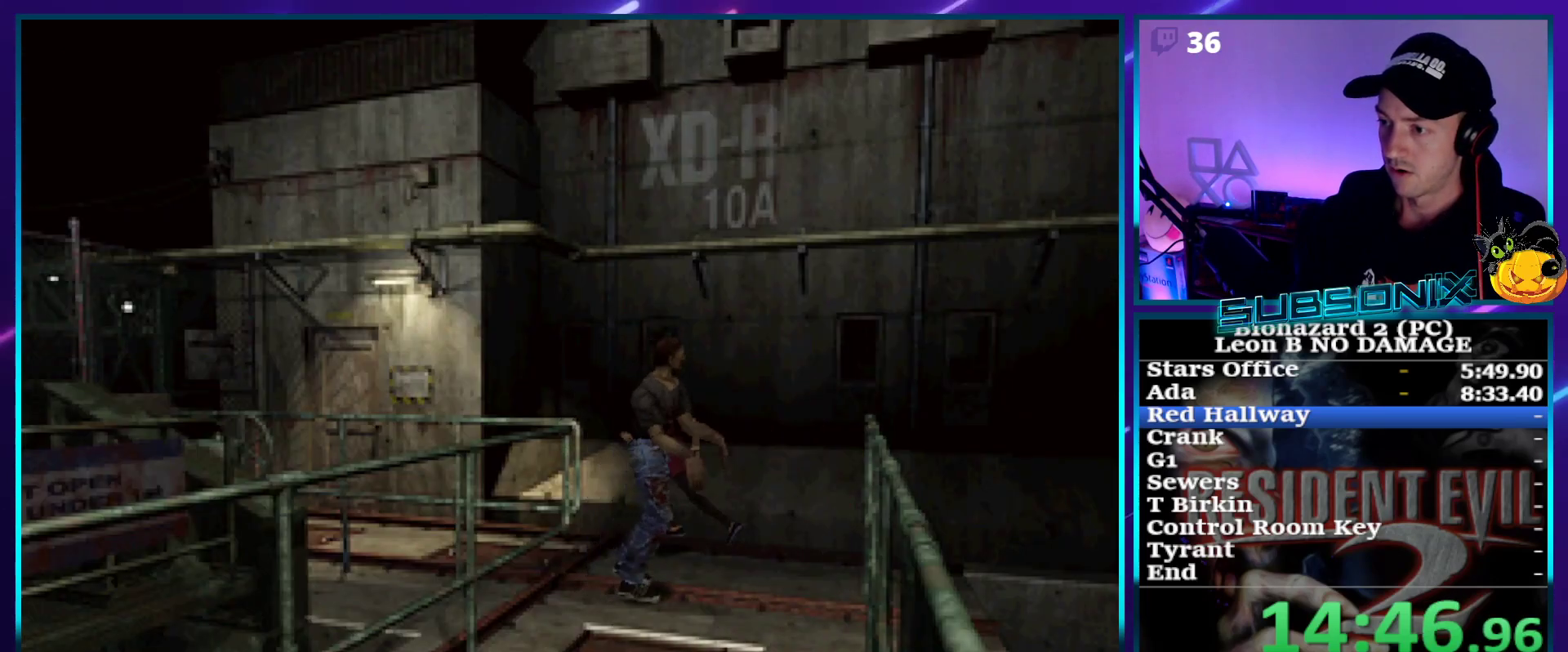
{"buttons": ["SQUARE", "DPAD_UP"], "right_stick": "center", "events": []}
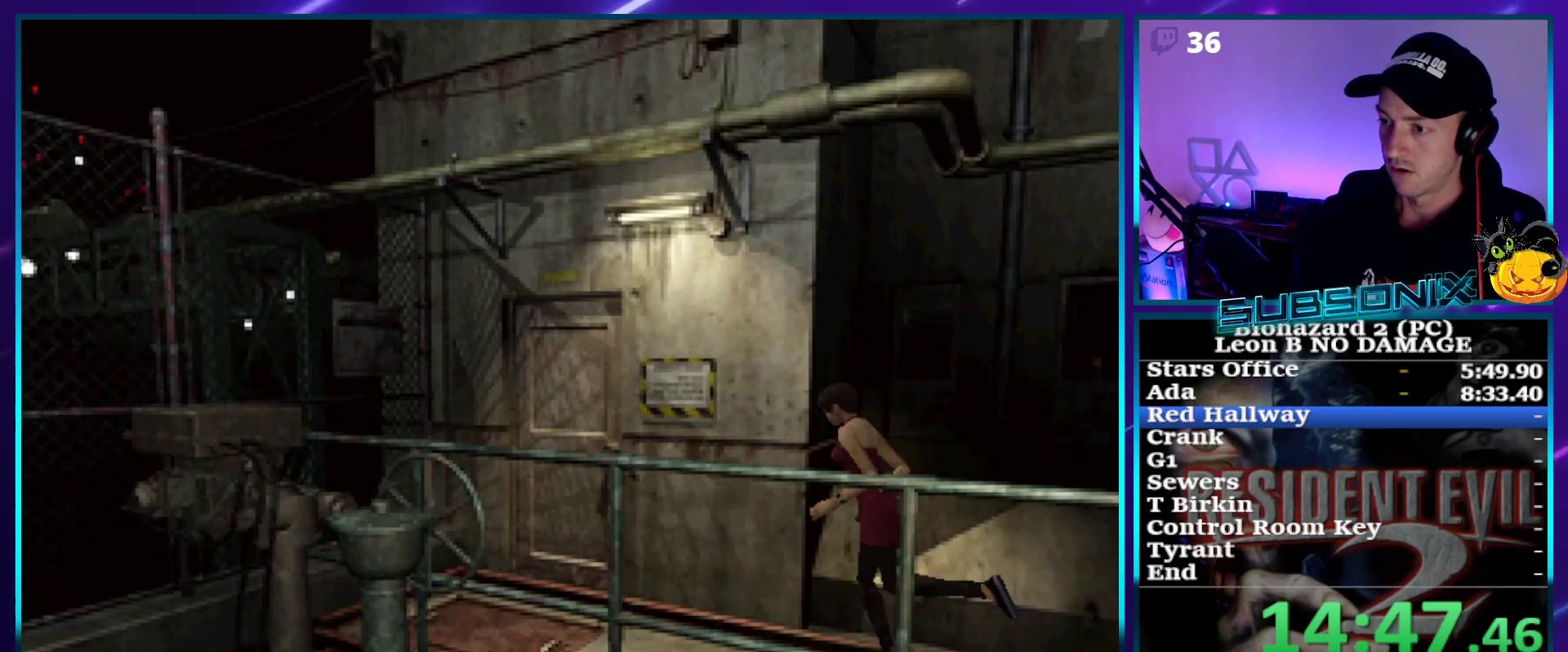
{"buttons": ["CROSS", "SQUARE", "DPAD_UP", "DPAD_RIGHT"], "right_stick": "center", "events": [[350, "DPAD_RIGHT", "down"], [500, "CROSS", "down"]]}
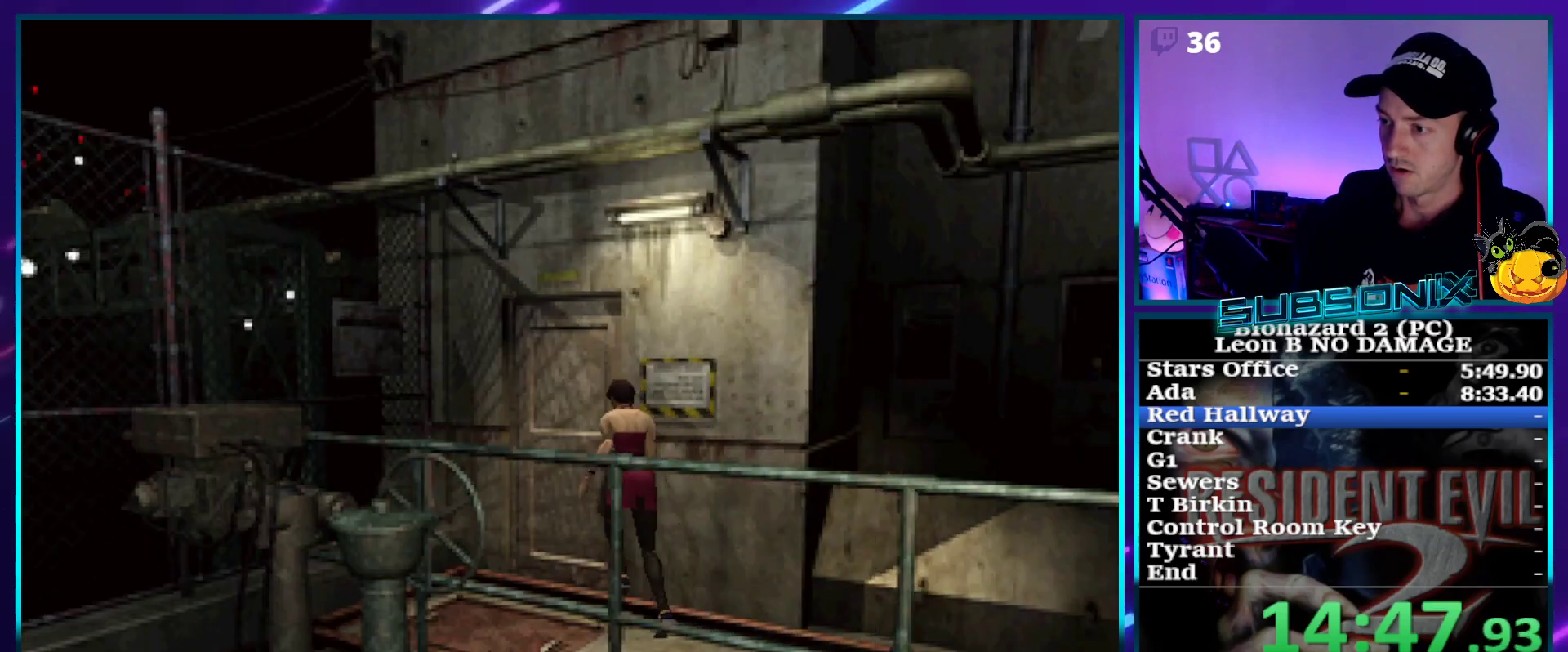
{"buttons": [], "right_stick": "center", "events": [[83, "SQUARE", "up"], [100, "DPAD_RIGHT", "up"], [133, "CROSS", "up"], [217, "CROSS", "down"], [317, "CROSS", "up"], [333, "DPAD_UP", "up"], [383, "CROSS", "down"], [467, "CROSS", "up"]]}
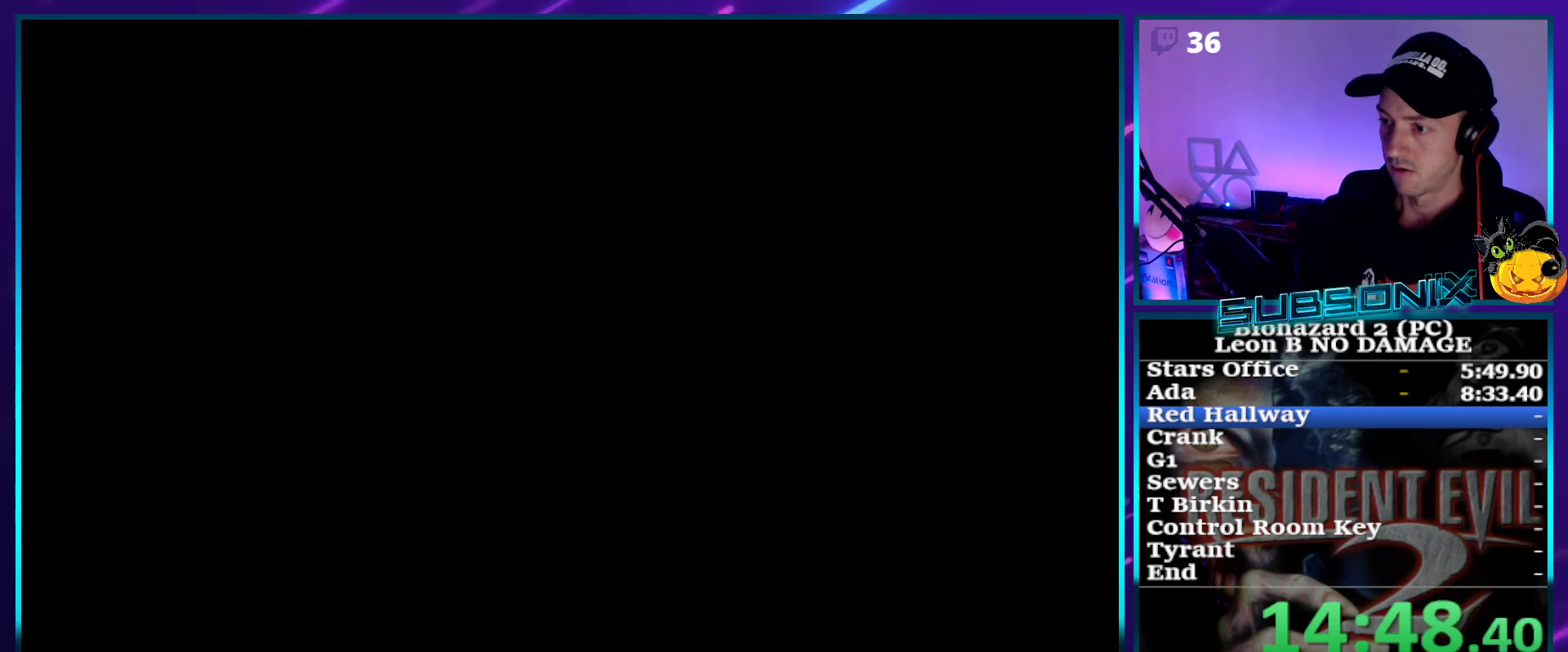
{"buttons": ["DPAD_UP"], "right_stick": "center", "events": [[83, "DPAD_UP", "down"]]}
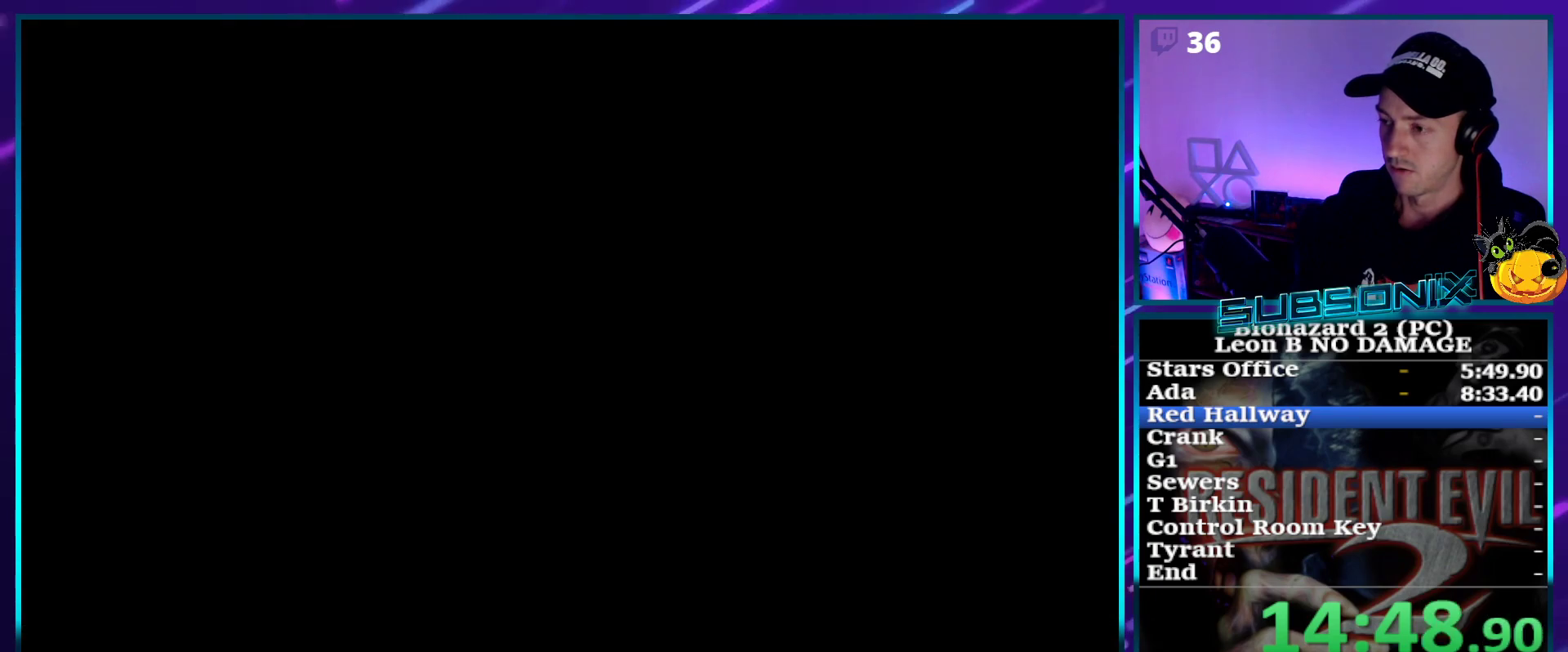
{"buttons": ["DPAD_UP"], "right_stick": "center", "events": []}
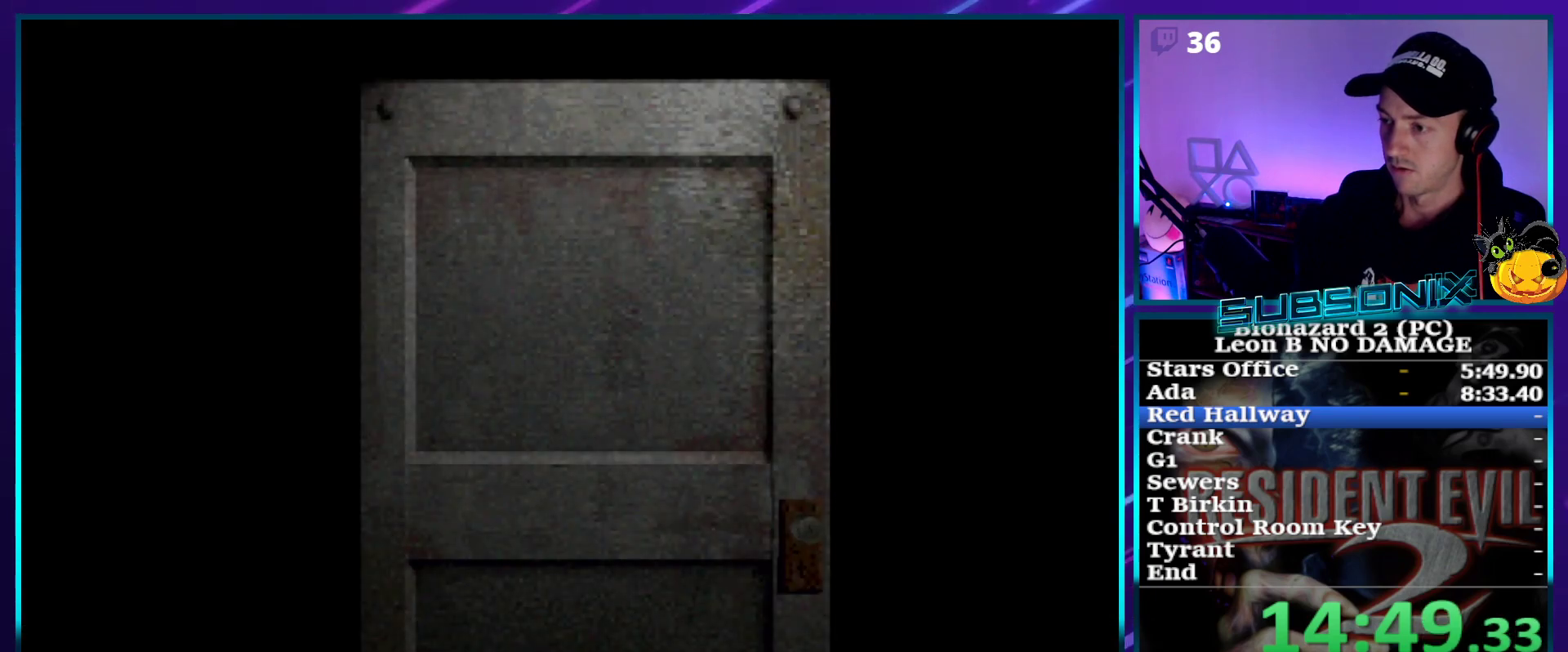
{"buttons": ["DPAD_UP"], "right_stick": "center", "events": []}
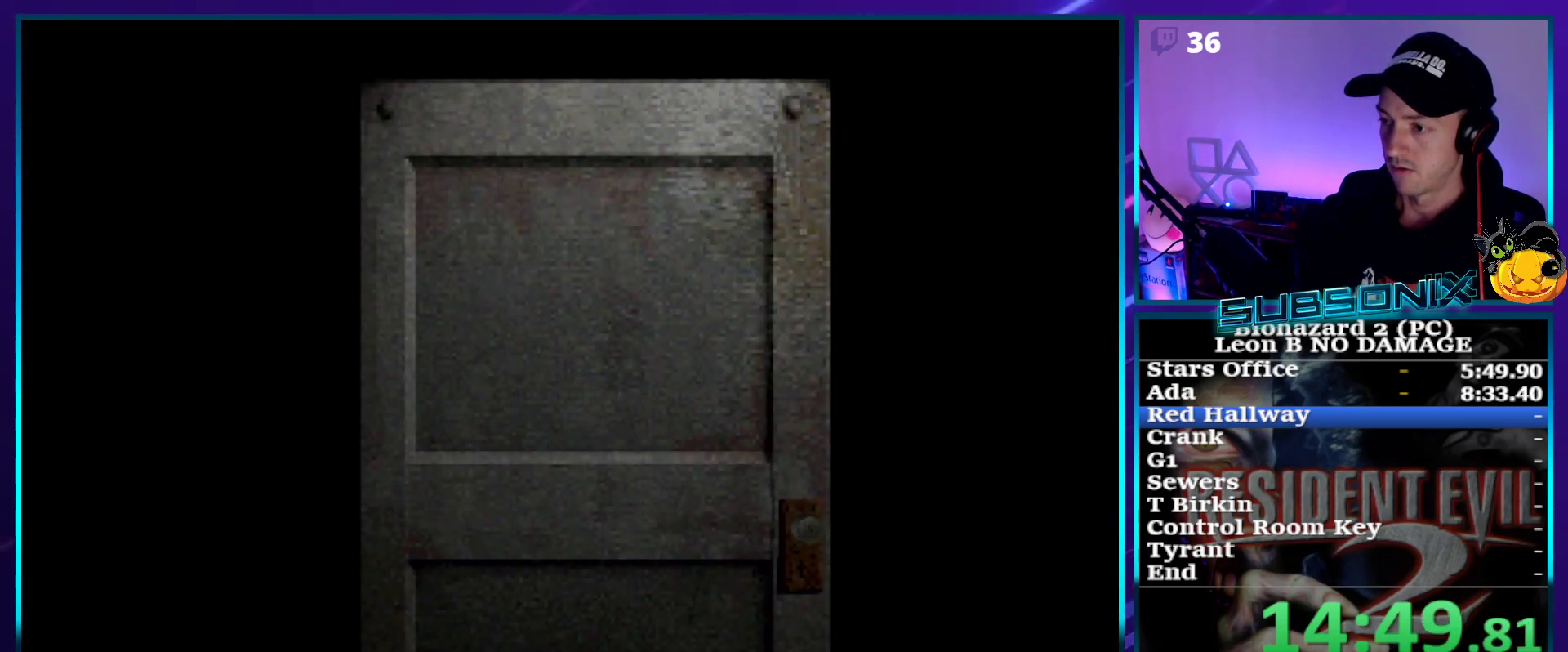
{"buttons": ["DPAD_UP"], "right_stick": "center", "events": []}
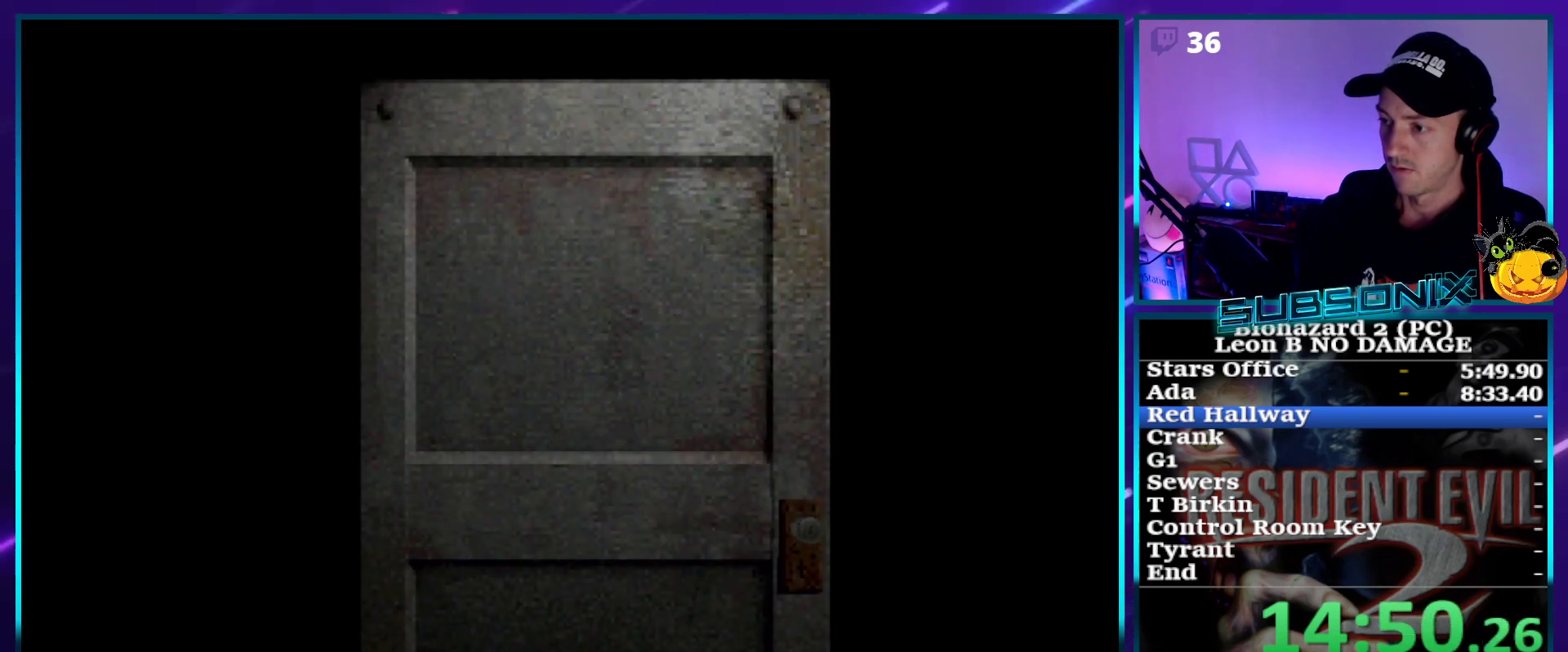
{"buttons": ["SQUARE", "DPAD_UP"], "right_stick": "center", "events": [[317, "SQUARE", "down"]]}
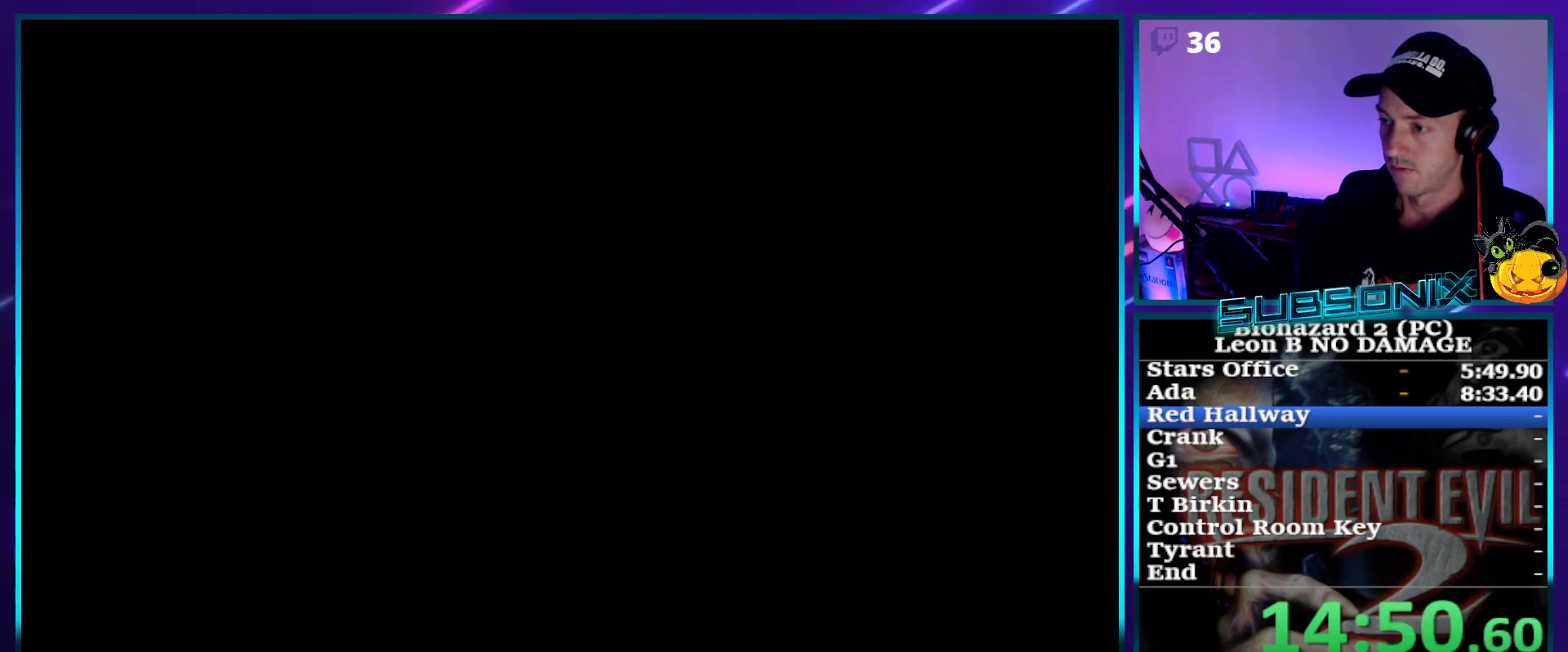
{"buttons": ["SQUARE", "DPAD_UP"], "right_stick": "center", "events": []}
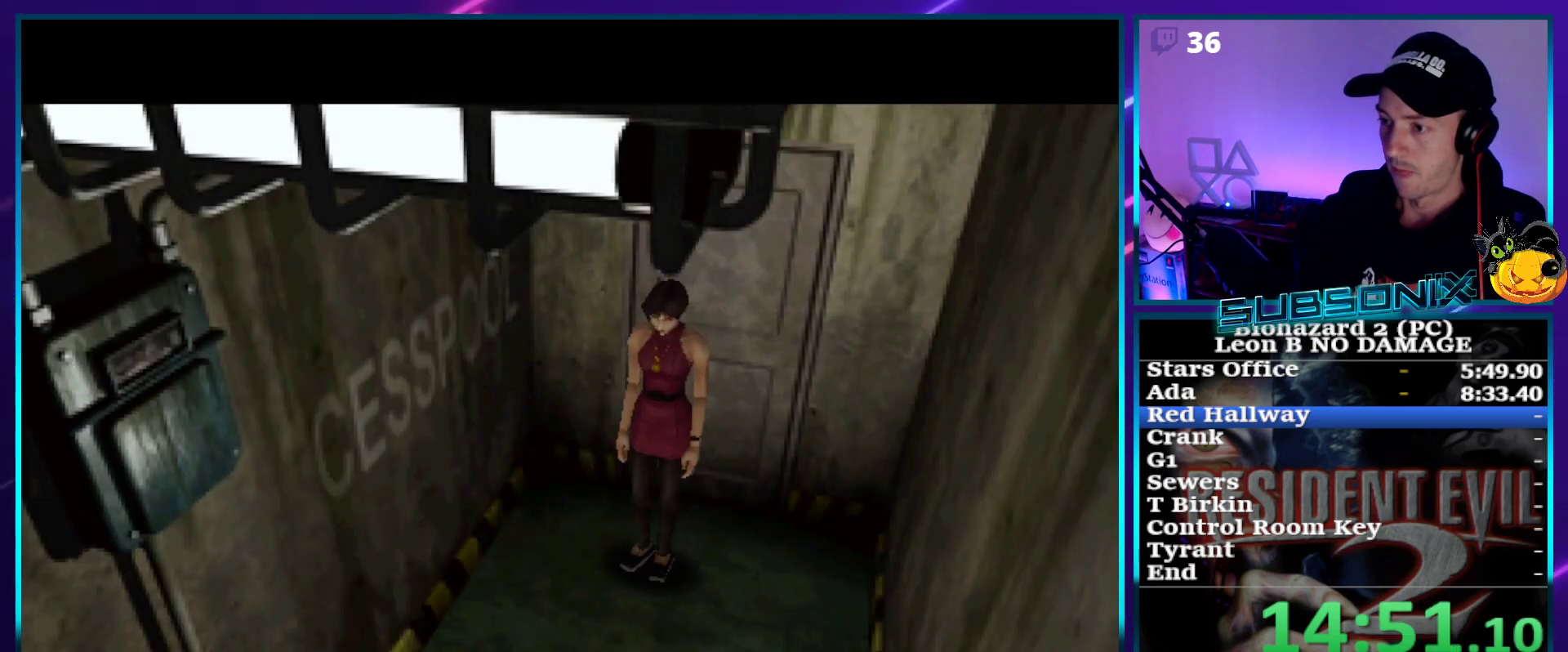
{"buttons": ["SQUARE", "DPAD_UP"], "right_stick": "center", "events": []}
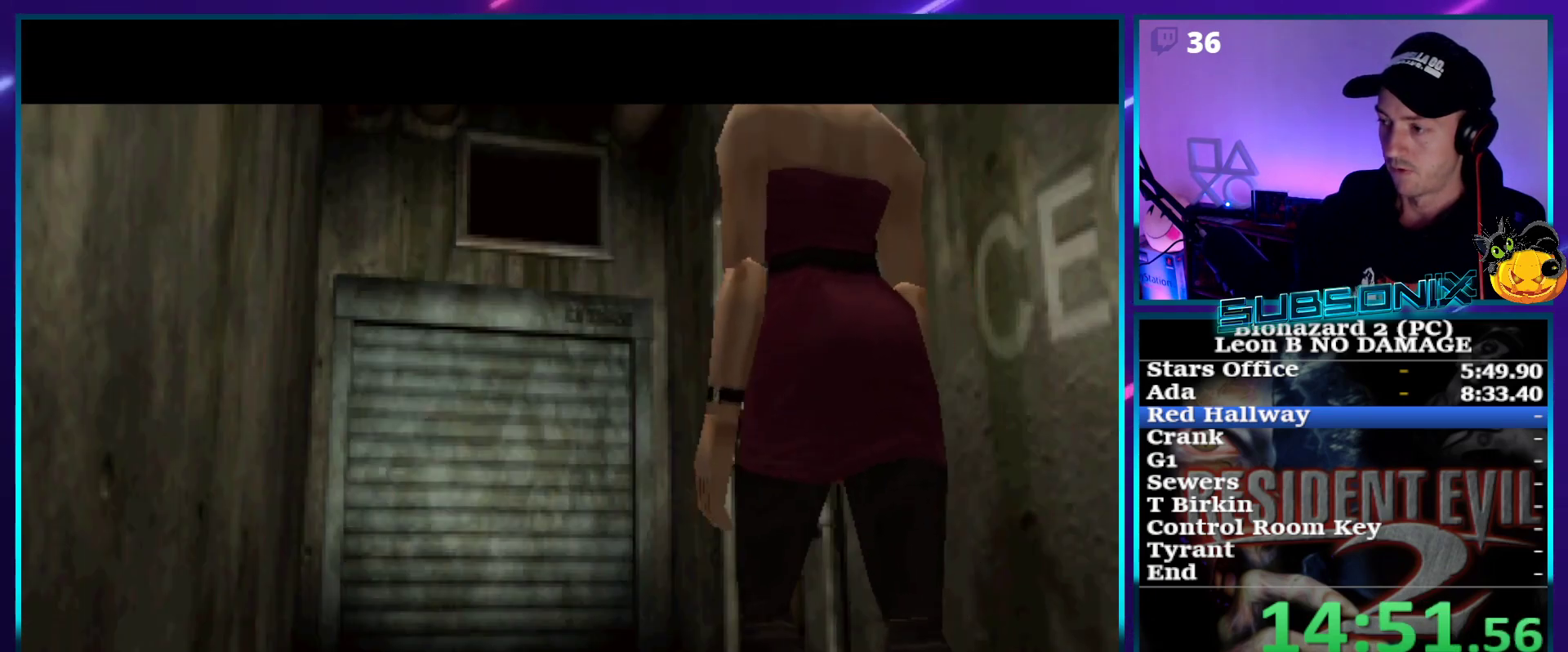
{"buttons": ["SQUARE", "DPAD_UP"], "right_stick": "center", "events": []}
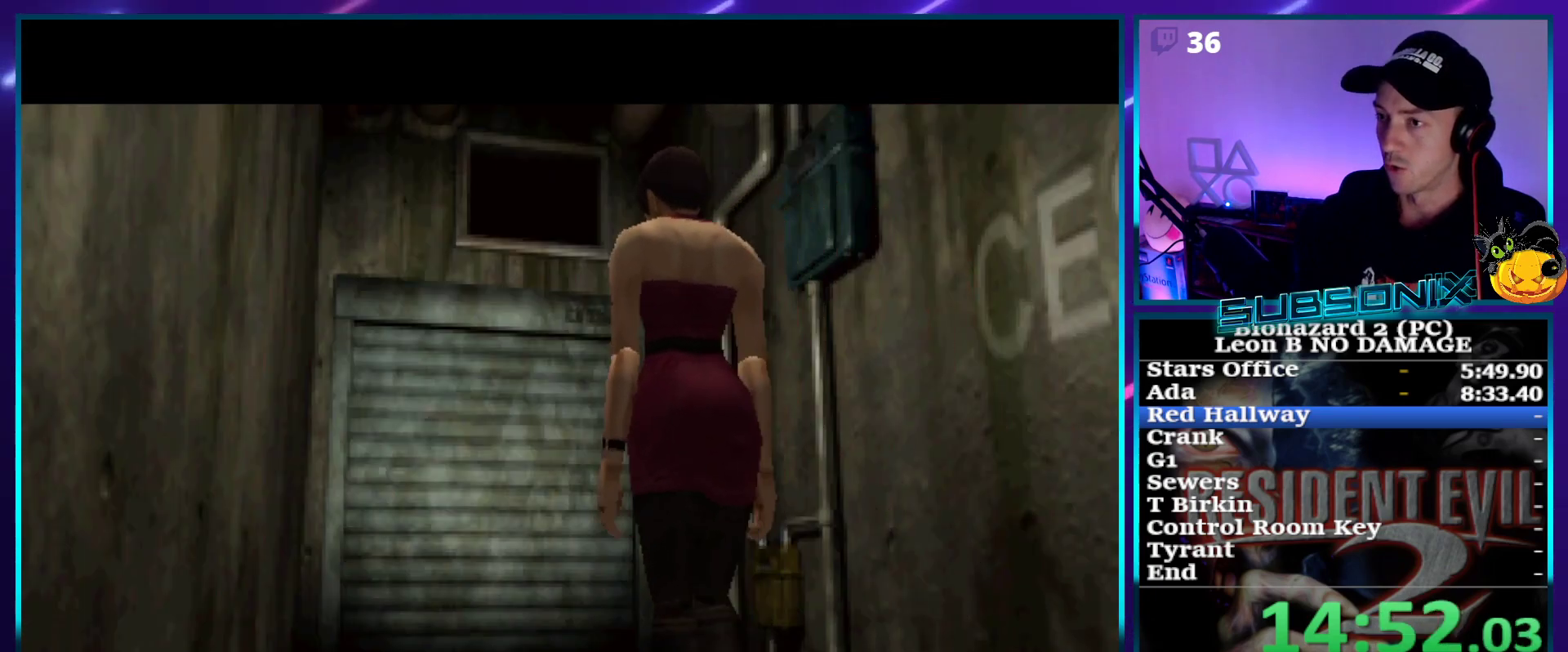
{"buttons": [], "right_stick": "center", "events": [[17, "SQUARE", "up"], [133, "DPAD_UP", "up"]]}